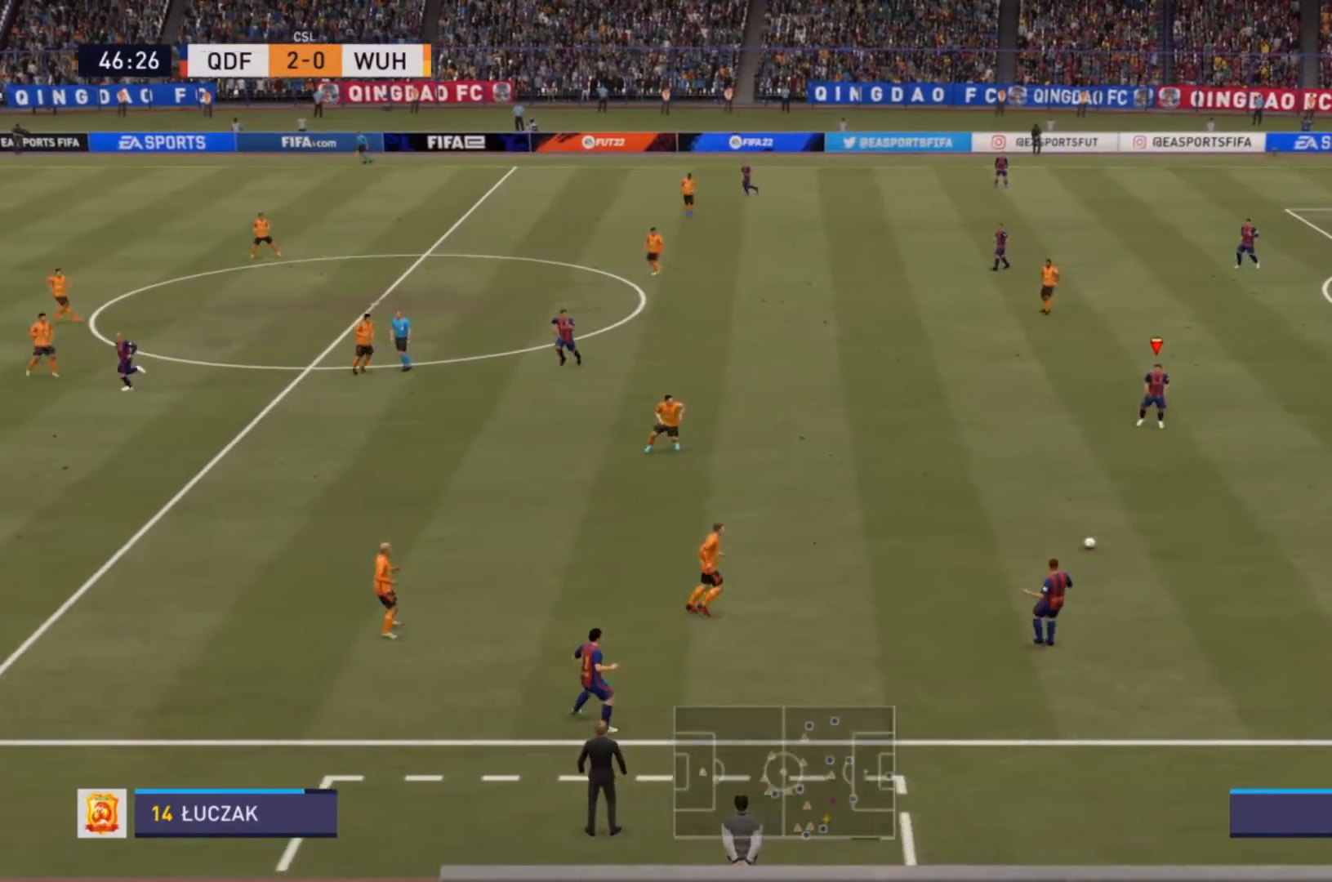
Gameplay with a controller (PlayStation layout); each line is a JSON object with the inputs held at the frame after it. "events" lists button and stick changes between this image and that frame as [ms after this image, input, new state], when the widget could be followed in between. Not read: L3 R3.
{"buttons": [], "left_stick": "up-left", "right_stick": "center", "events": [[433, "left_stick", "up-left"]]}
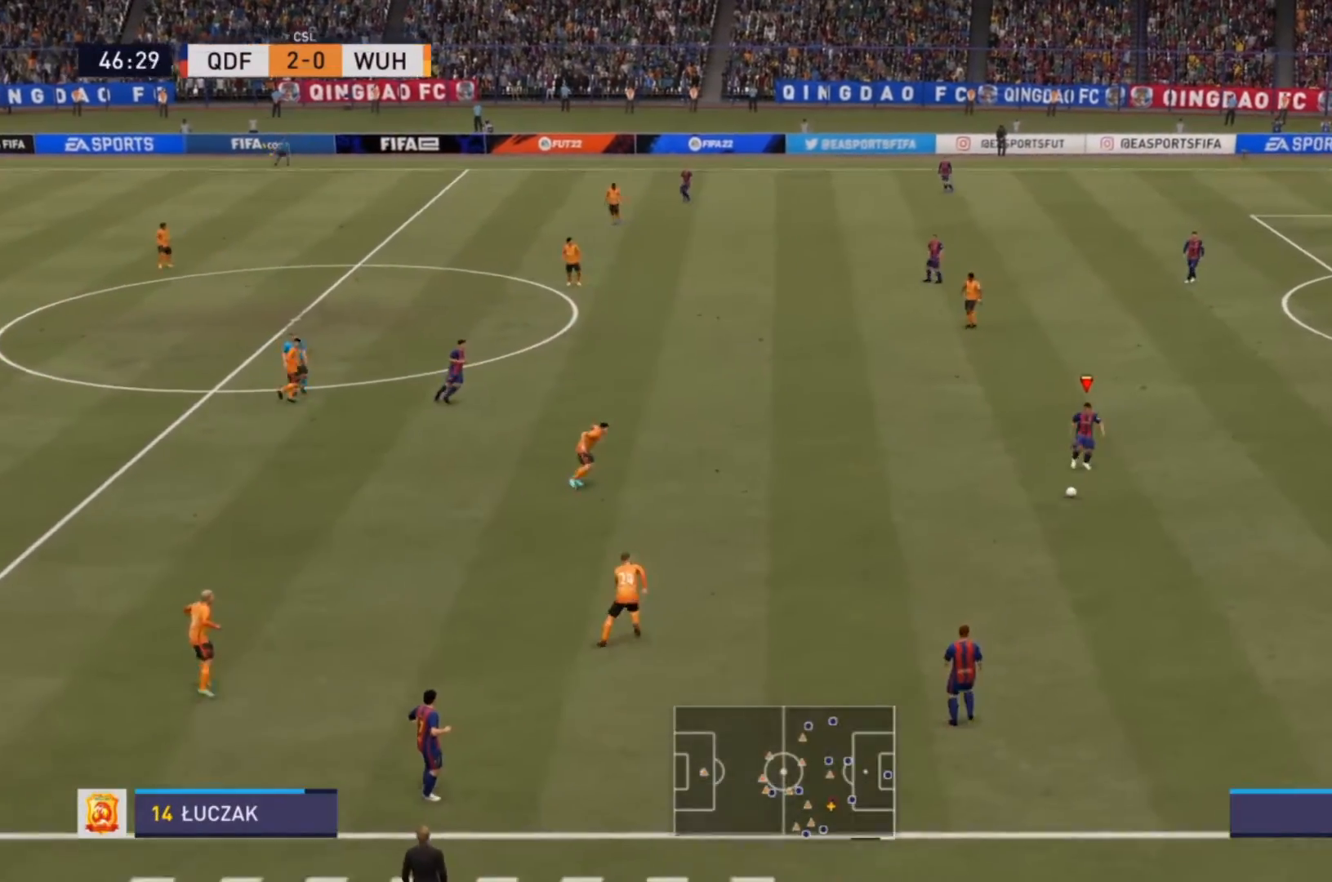
{"buttons": ["CROSS"], "left_stick": "up-right", "right_stick": "center", "events": [[33, "left_stick", "up"], [433, "CROSS", "down"], [433, "left_stick", "up-right"]]}
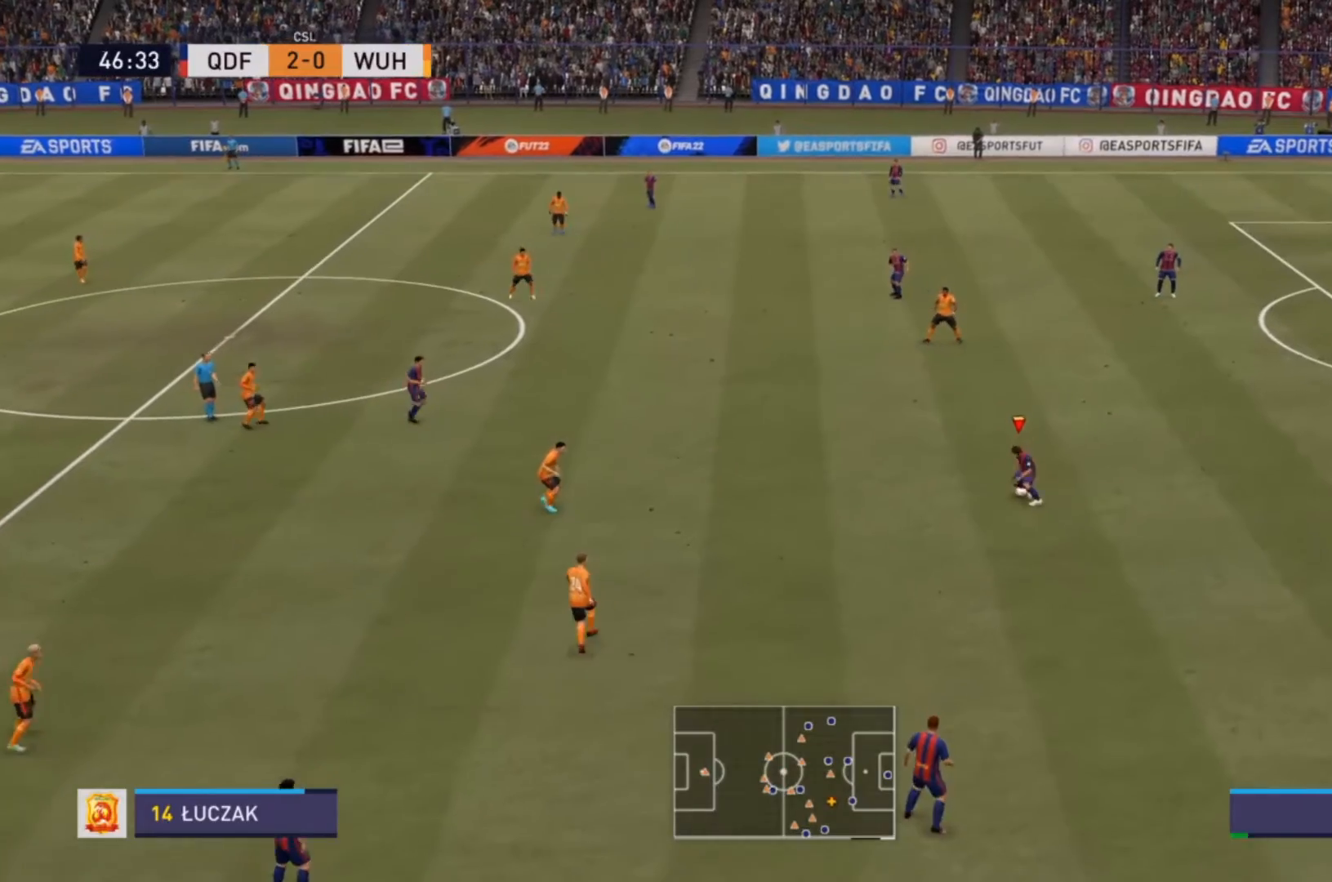
{"buttons": [], "left_stick": "center", "right_stick": "center", "events": [[33, "CROSS", "up"], [400, "left_stick", "center"]]}
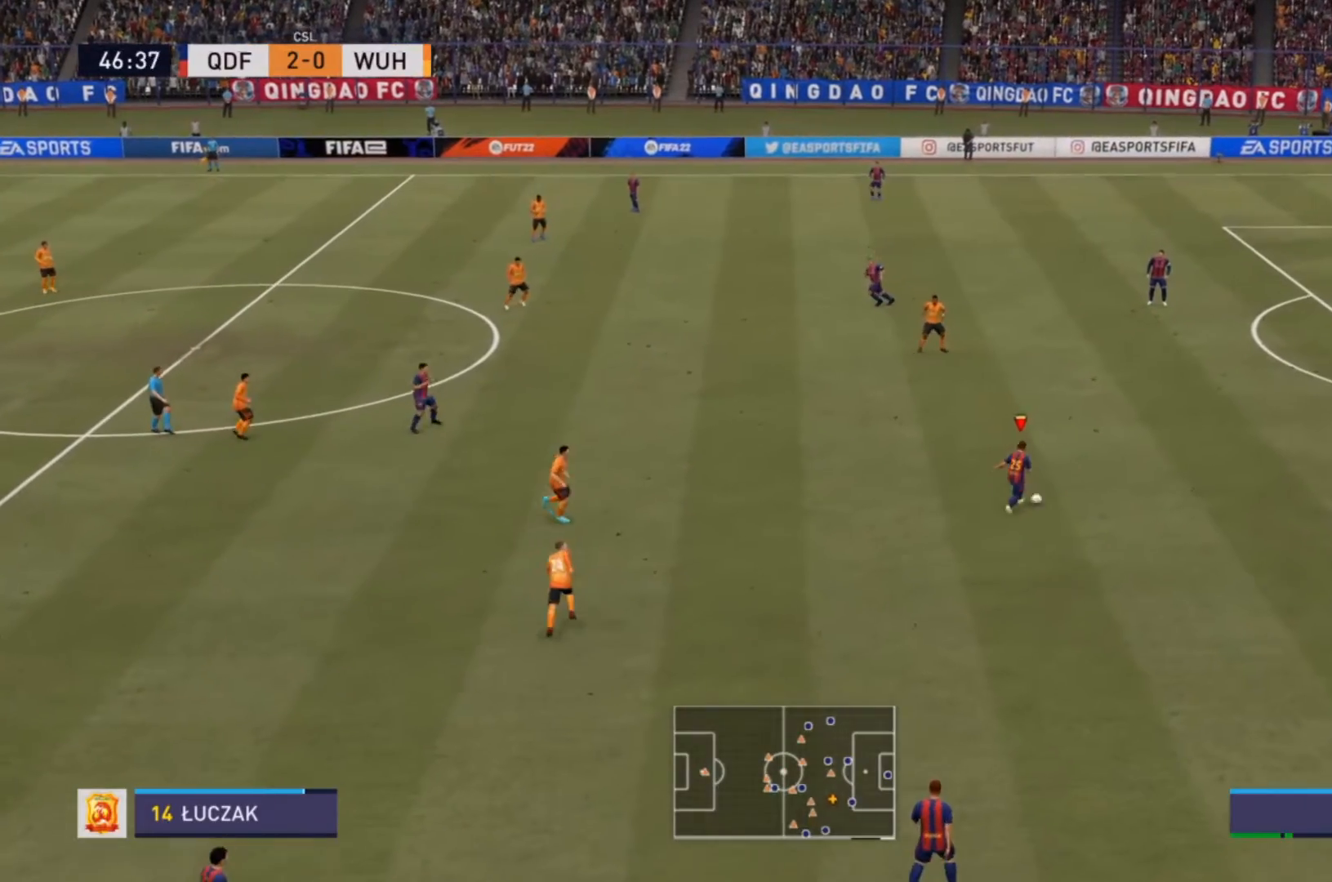
{"buttons": ["CROSS"], "left_stick": "up", "right_stick": "center", "events": [[400, "CROSS", "down"], [400, "left_stick", "up"]]}
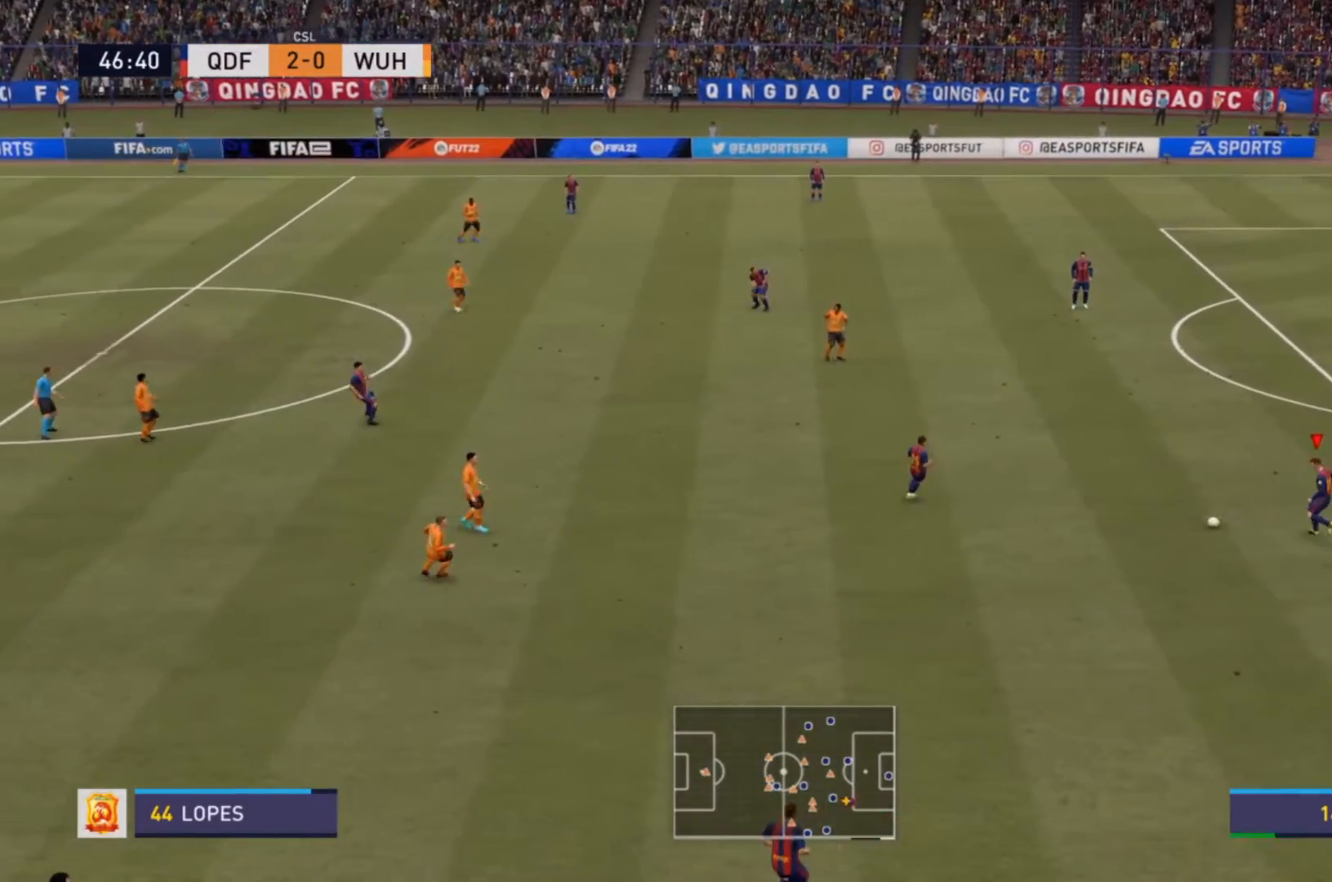
{"buttons": [], "left_stick": "center", "right_stick": "center", "events": [[133, "CROSS", "up"], [467, "left_stick", "center"]]}
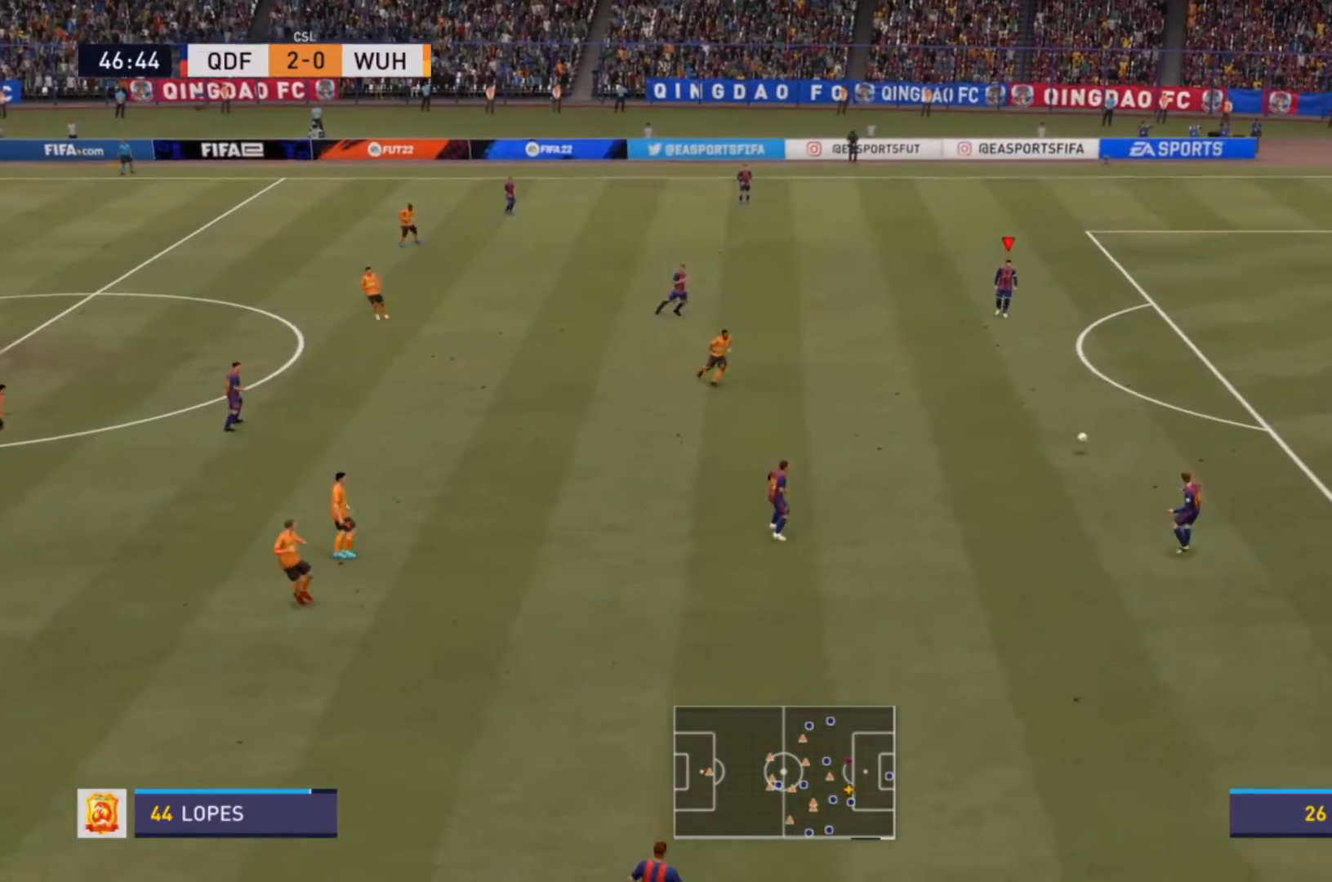
{"buttons": [], "left_stick": "center", "right_stick": "center", "events": []}
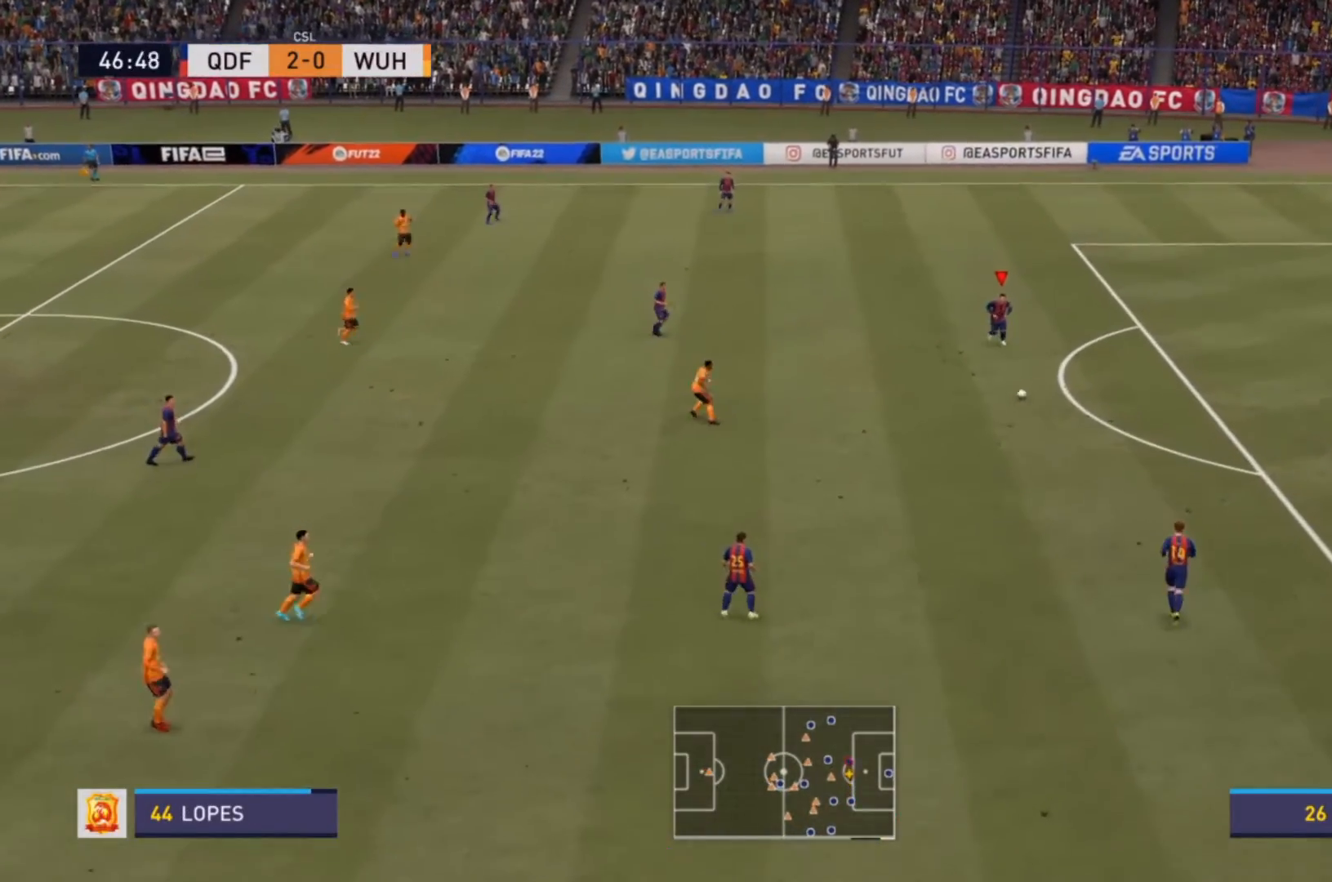
{"buttons": [], "left_stick": "up-left", "right_stick": "center", "events": [[233, "left_stick", "up-left"]]}
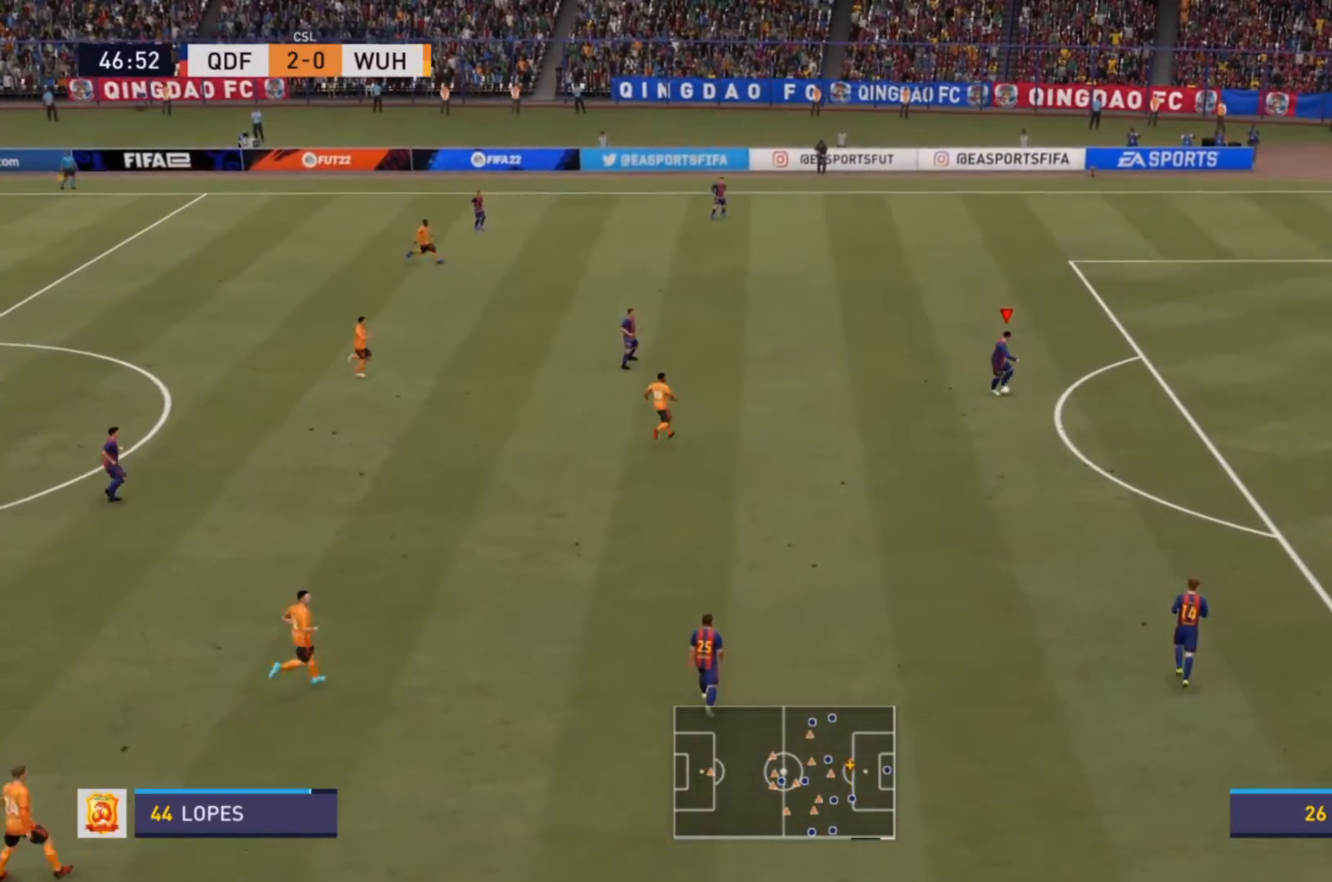
{"buttons": [], "left_stick": "up-left", "right_stick": "center", "events": [[167, "CROSS", "down"], [333, "CROSS", "up"]]}
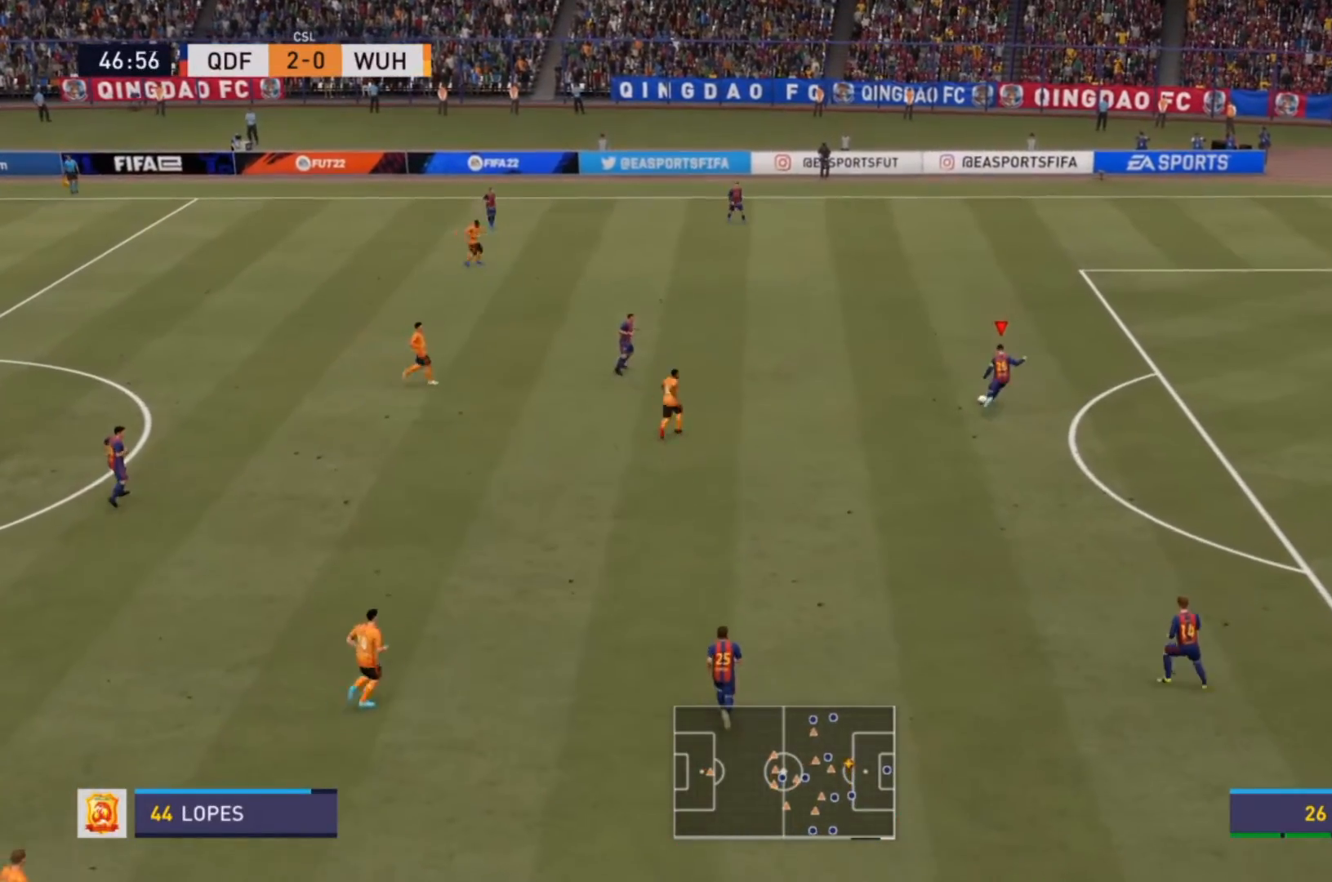
{"buttons": [], "left_stick": "center", "right_stick": "center", "events": [[333, "left_stick", "center"]]}
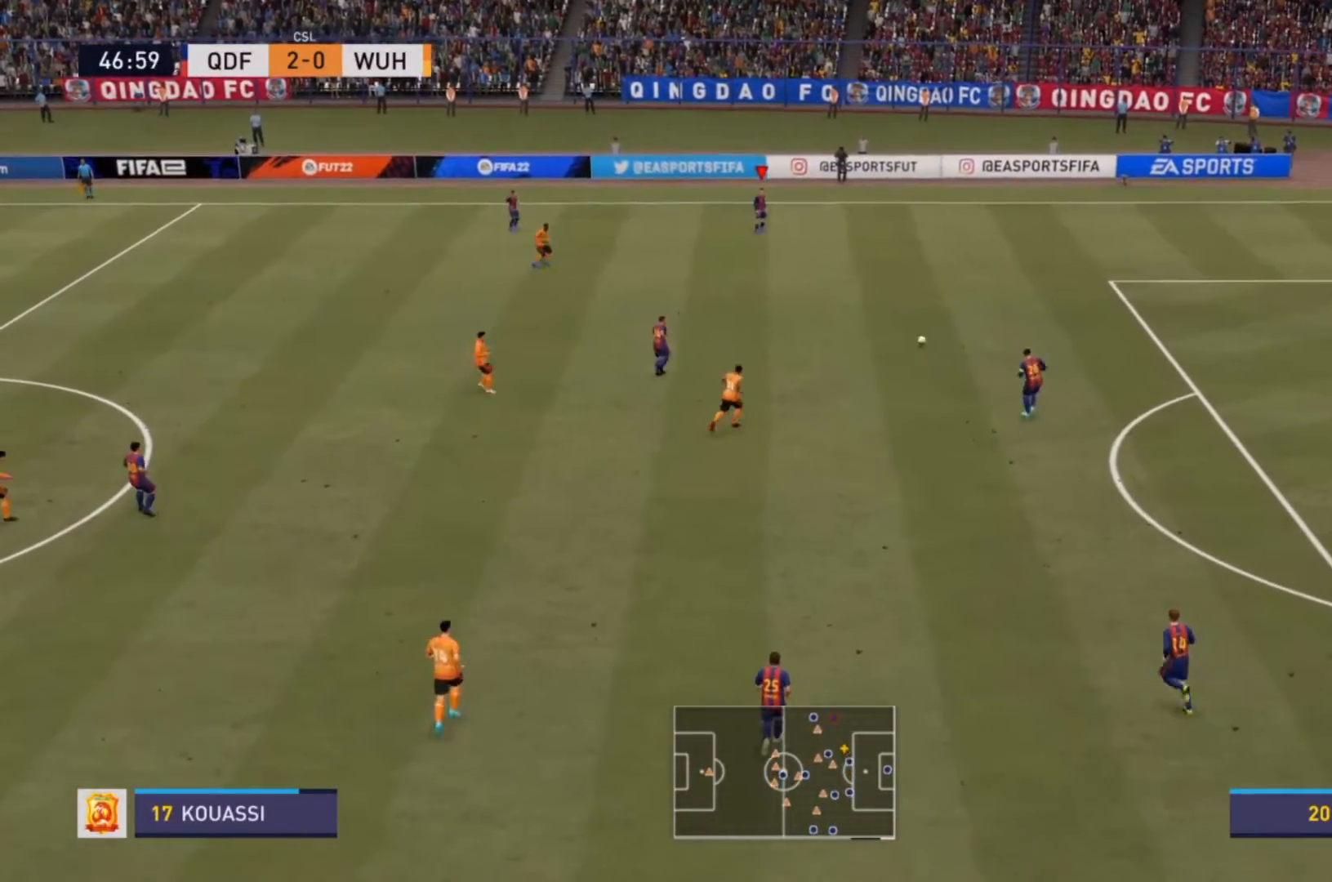
{"buttons": [], "left_stick": "center", "right_stick": "center", "events": []}
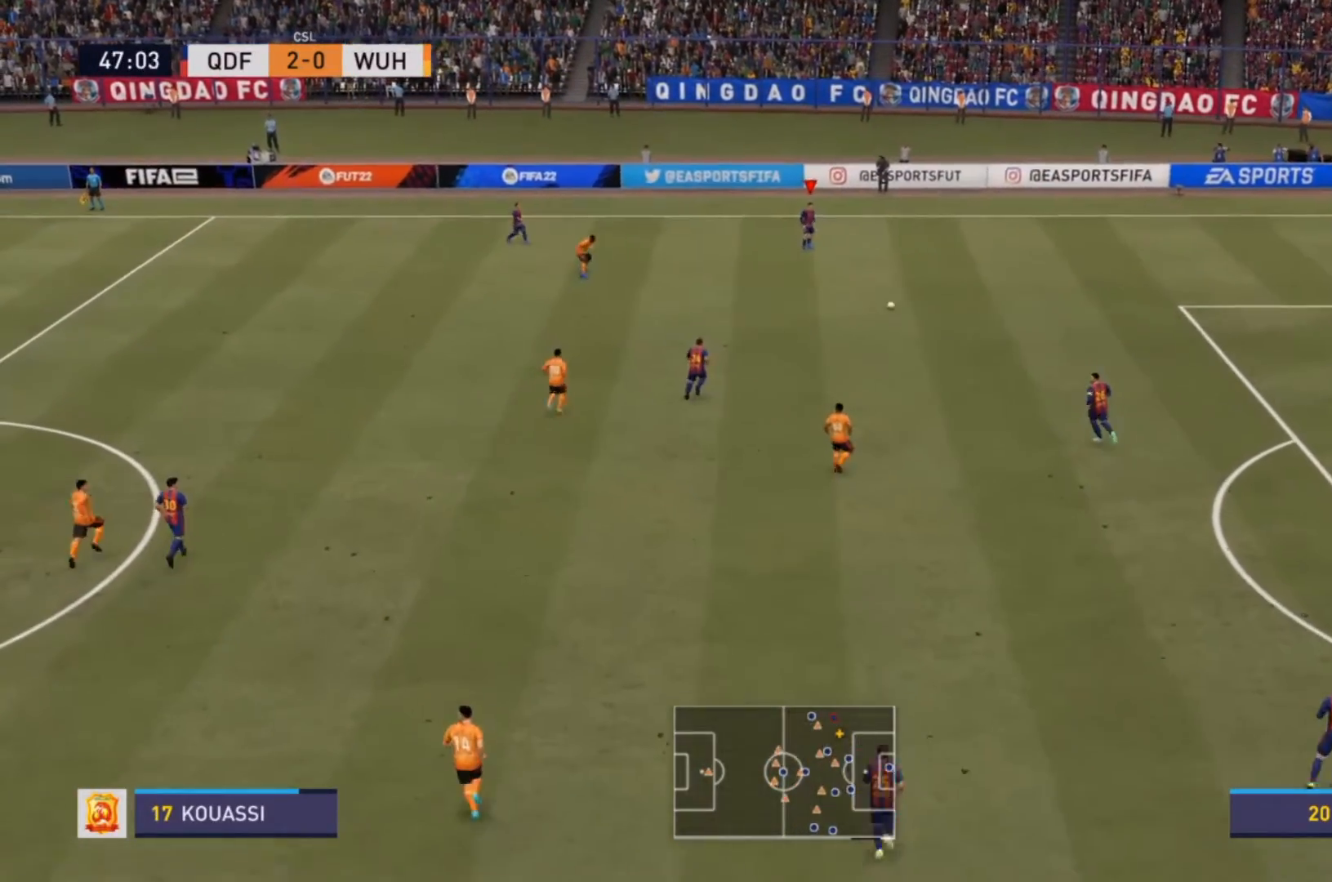
{"buttons": [], "left_stick": "down-left", "right_stick": "center", "events": [[333, "left_stick", "down-left"]]}
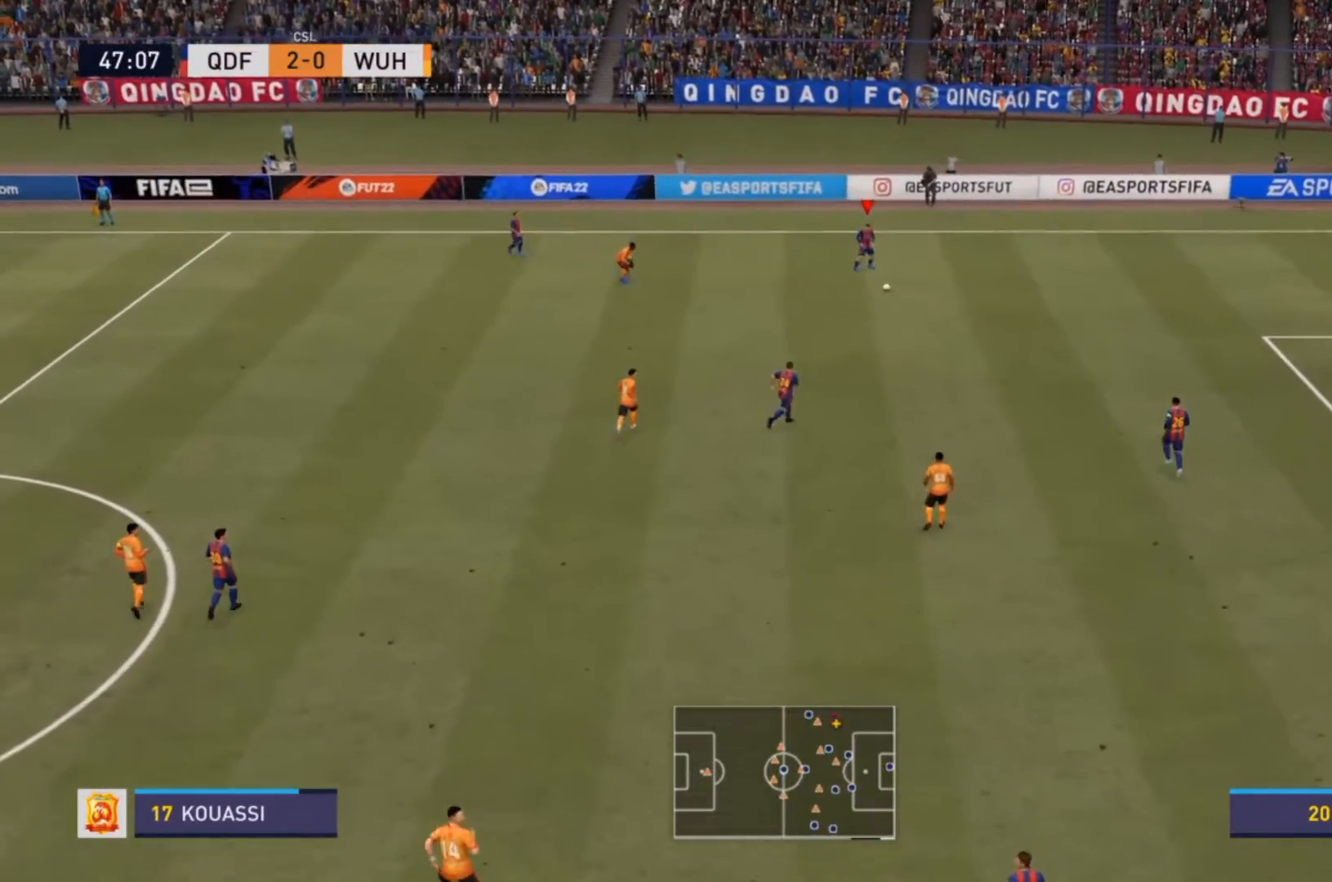
{"buttons": [], "left_stick": "down-left", "right_stick": "center", "events": []}
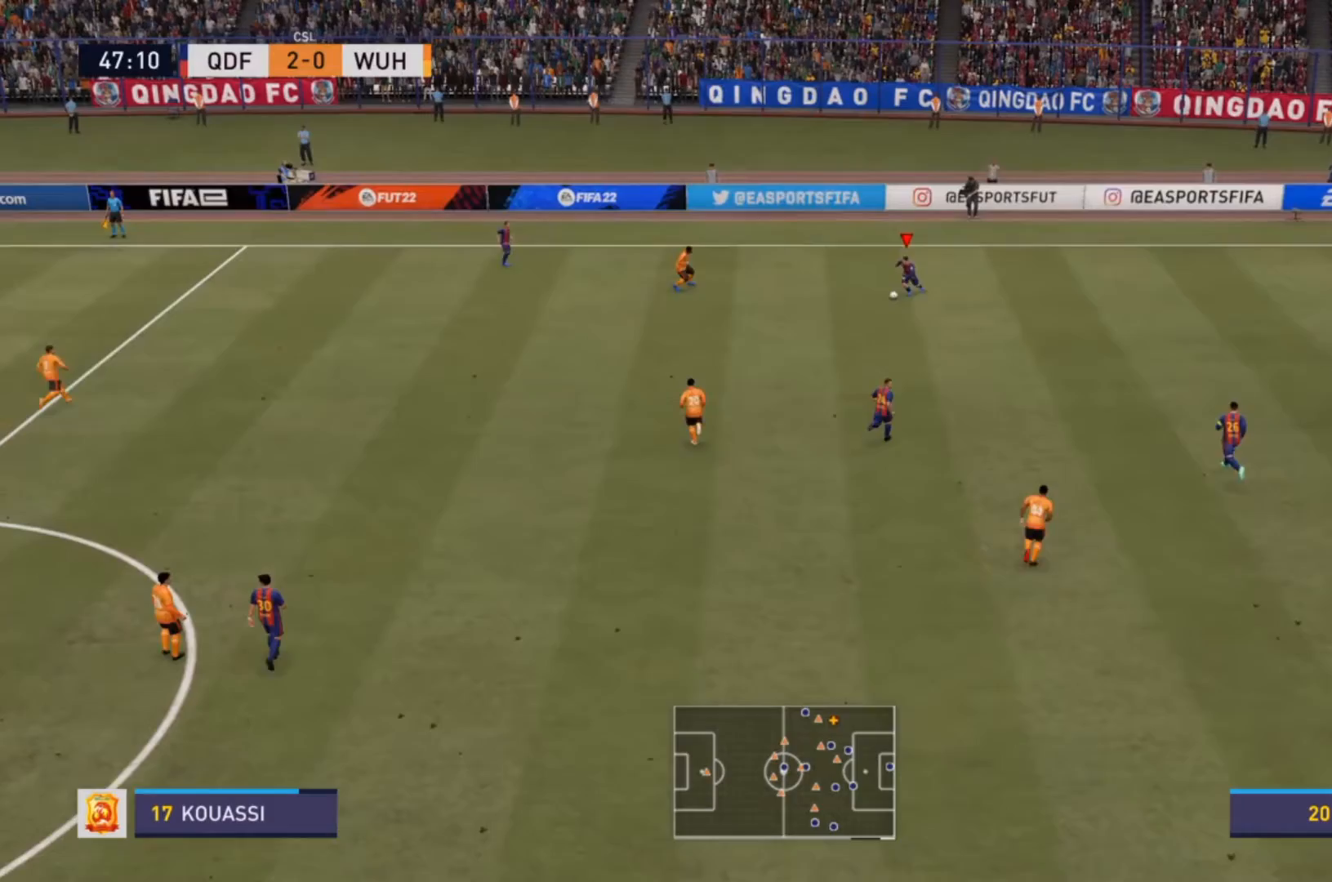
{"buttons": [], "left_stick": "down", "right_stick": "center", "events": [[300, "left_stick", "down"]]}
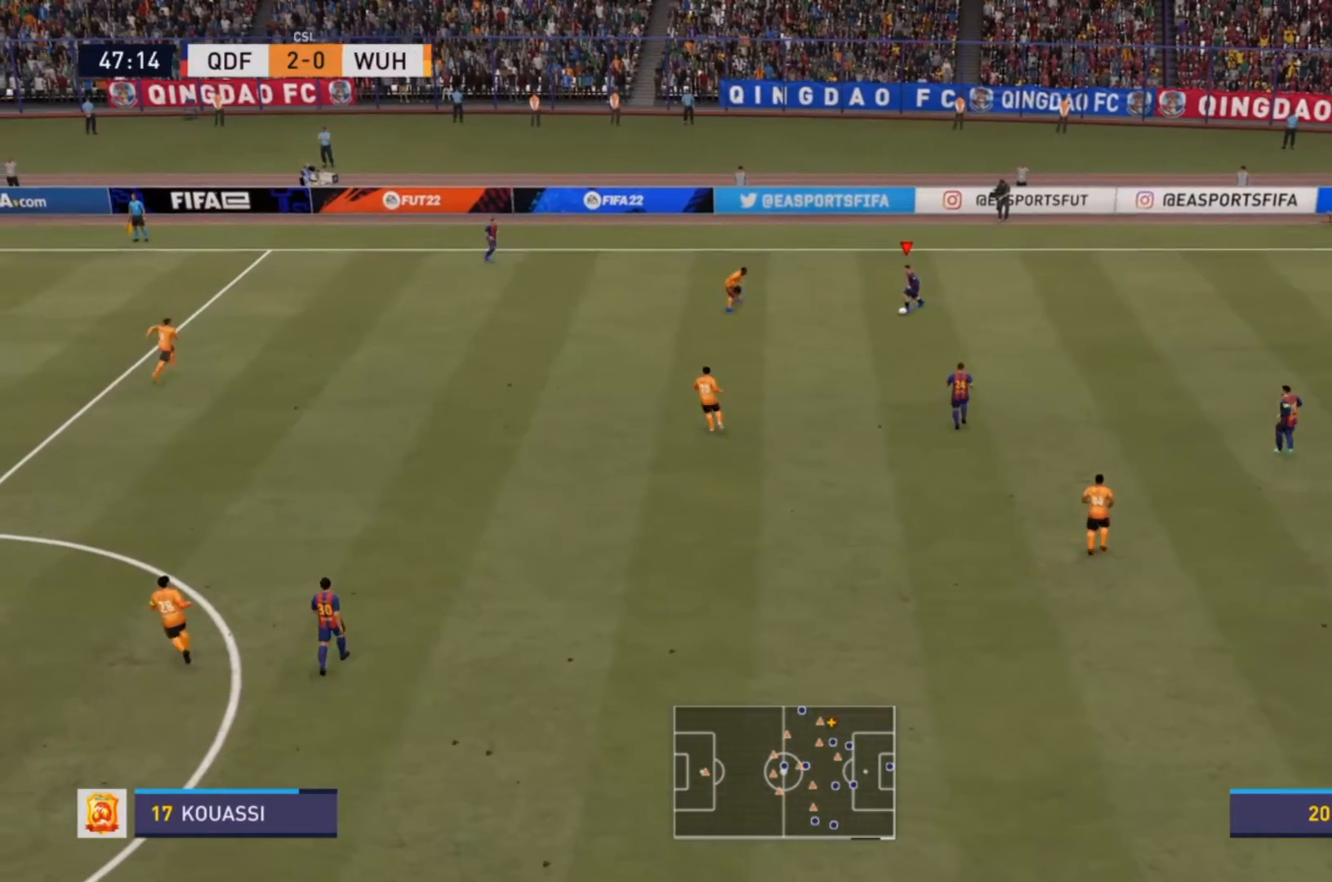
{"buttons": [], "left_stick": "down", "right_stick": "center", "events": [[200, "CROSS", "down"], [333, "CROSS", "up"]]}
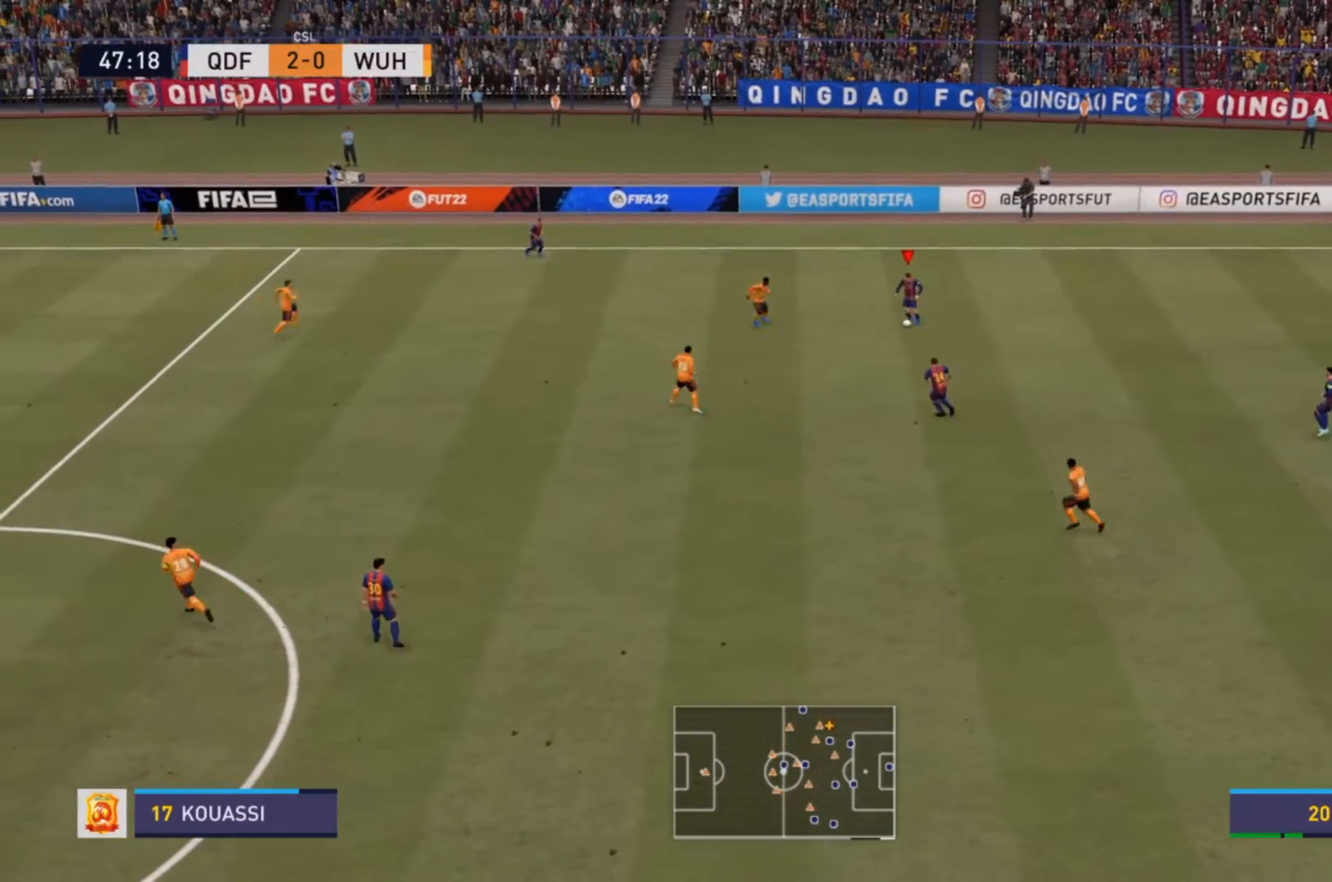
{"buttons": [], "left_stick": "down-left", "right_stick": "center", "events": [[333, "left_stick", "down-left"]]}
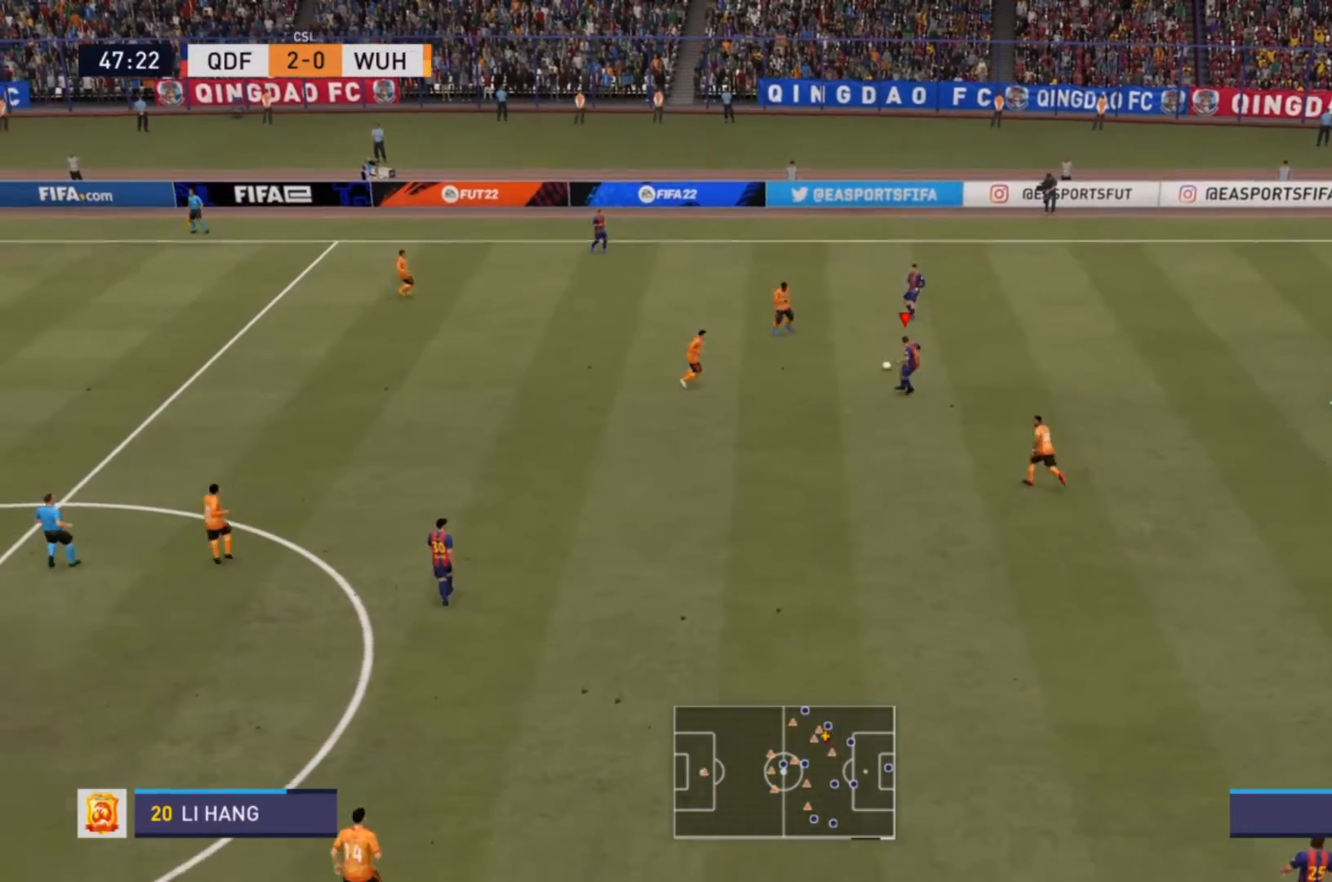
{"buttons": [], "left_stick": "down-left", "right_stick": "center", "events": [[233, "CROSS", "down"], [367, "CROSS", "up"]]}
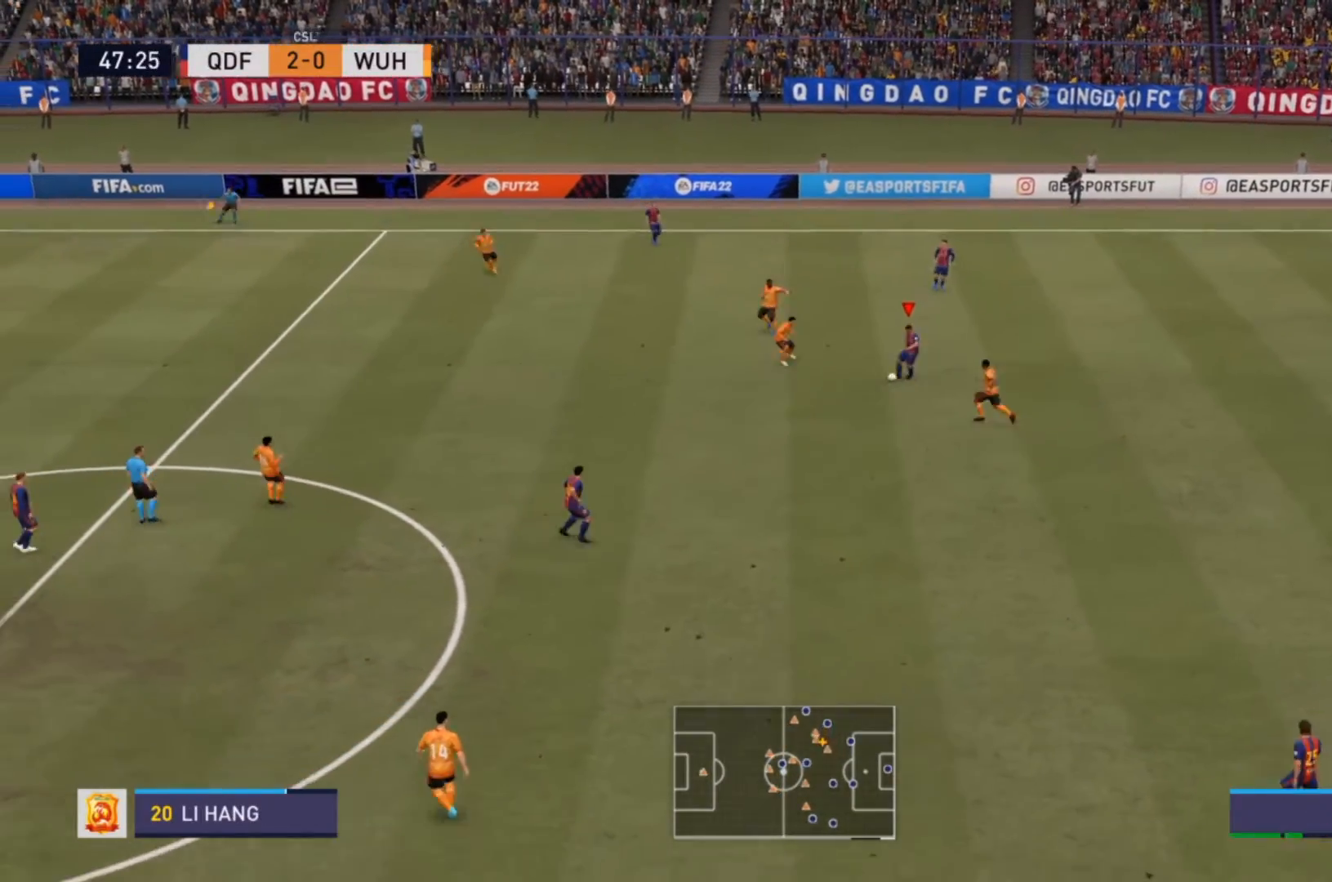
{"buttons": [], "left_stick": "center", "right_stick": "center", "events": [[167, "left_stick", "down"], [300, "left_stick", "center"]]}
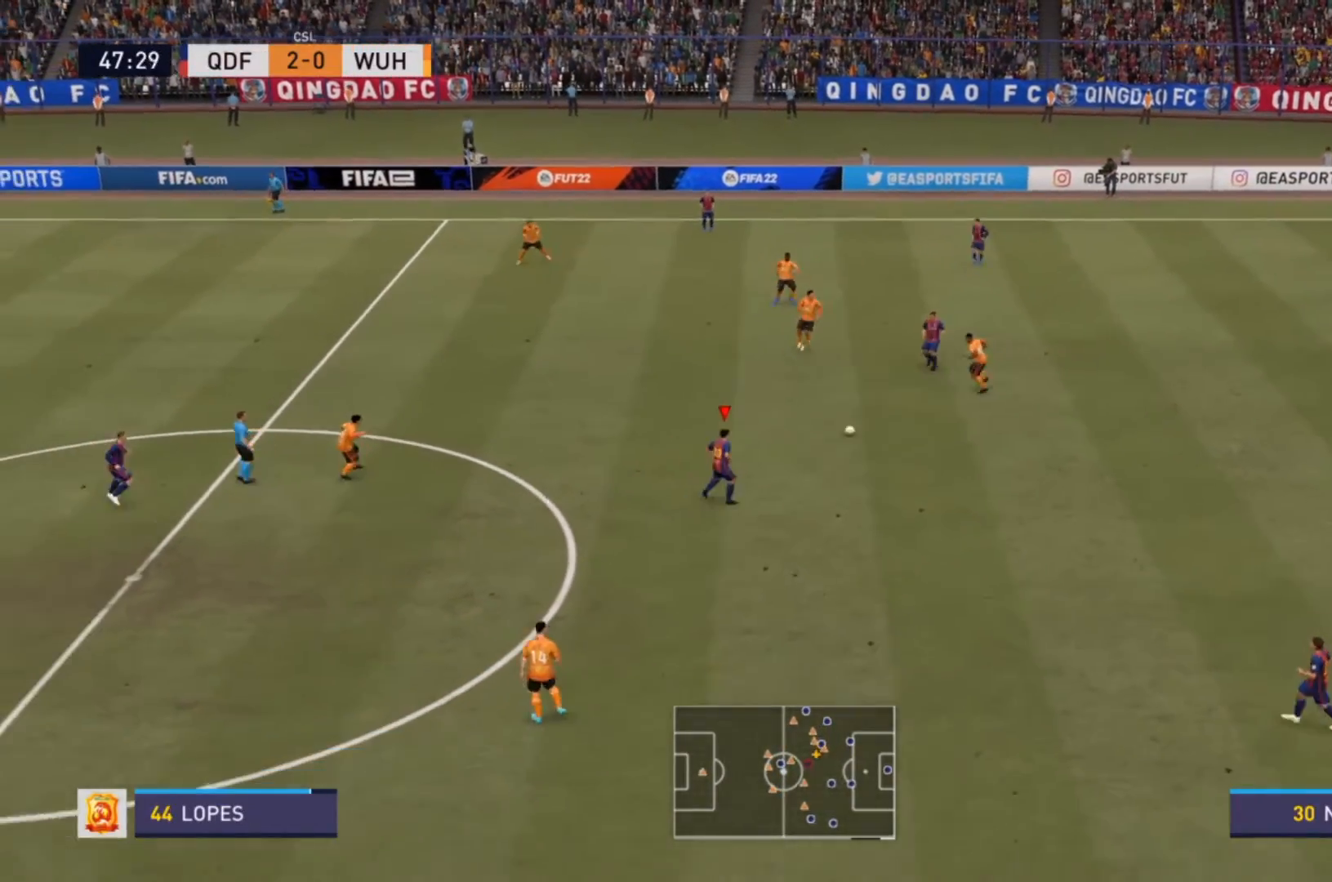
{"buttons": [], "left_stick": "down-right", "right_stick": "center", "events": [[133, "left_stick", "down-right"], [333, "TRIANGLE", "down"], [433, "TRIANGLE", "up"]]}
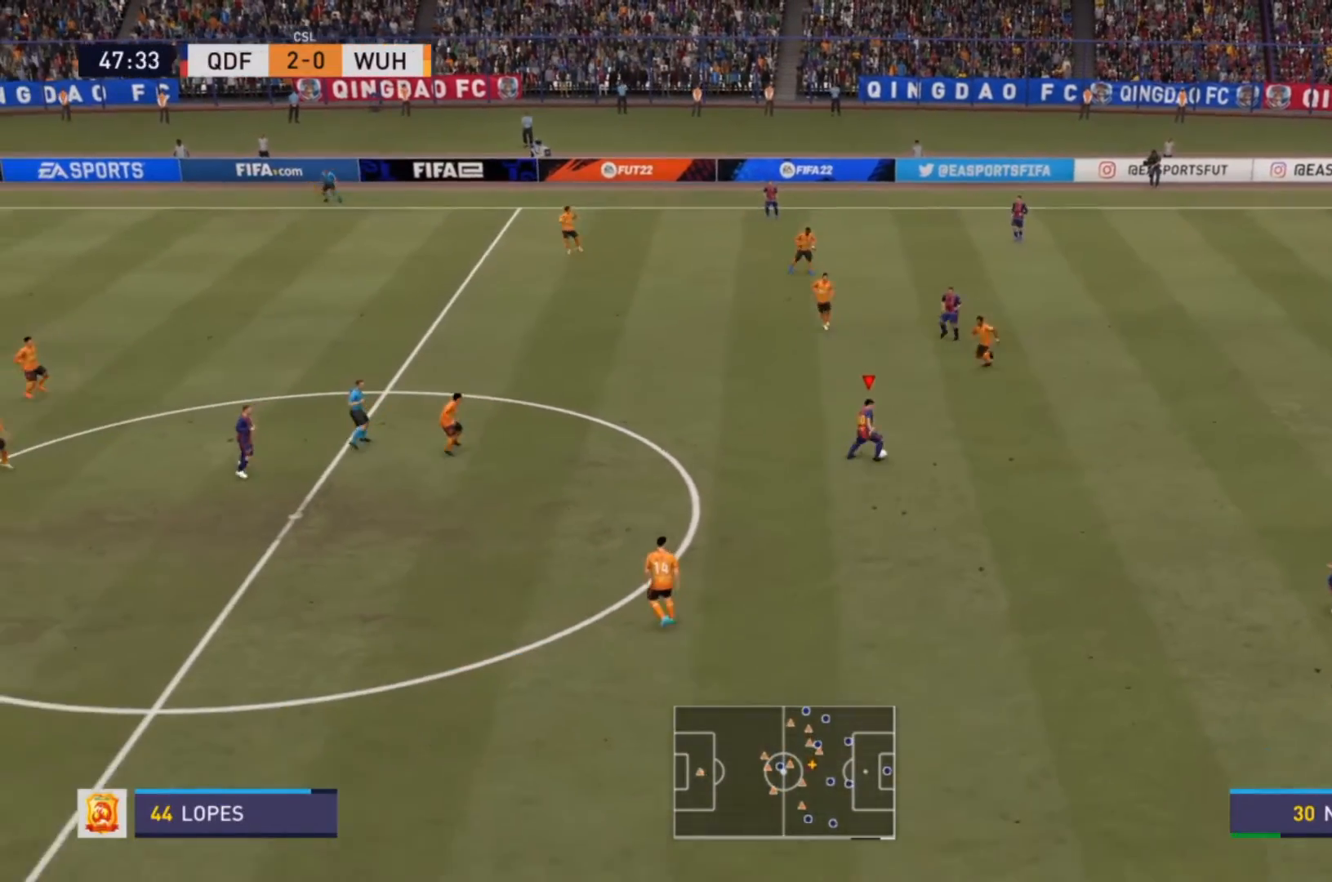
{"buttons": [], "left_stick": "center", "right_stick": "center", "events": [[233, "left_stick", "center"]]}
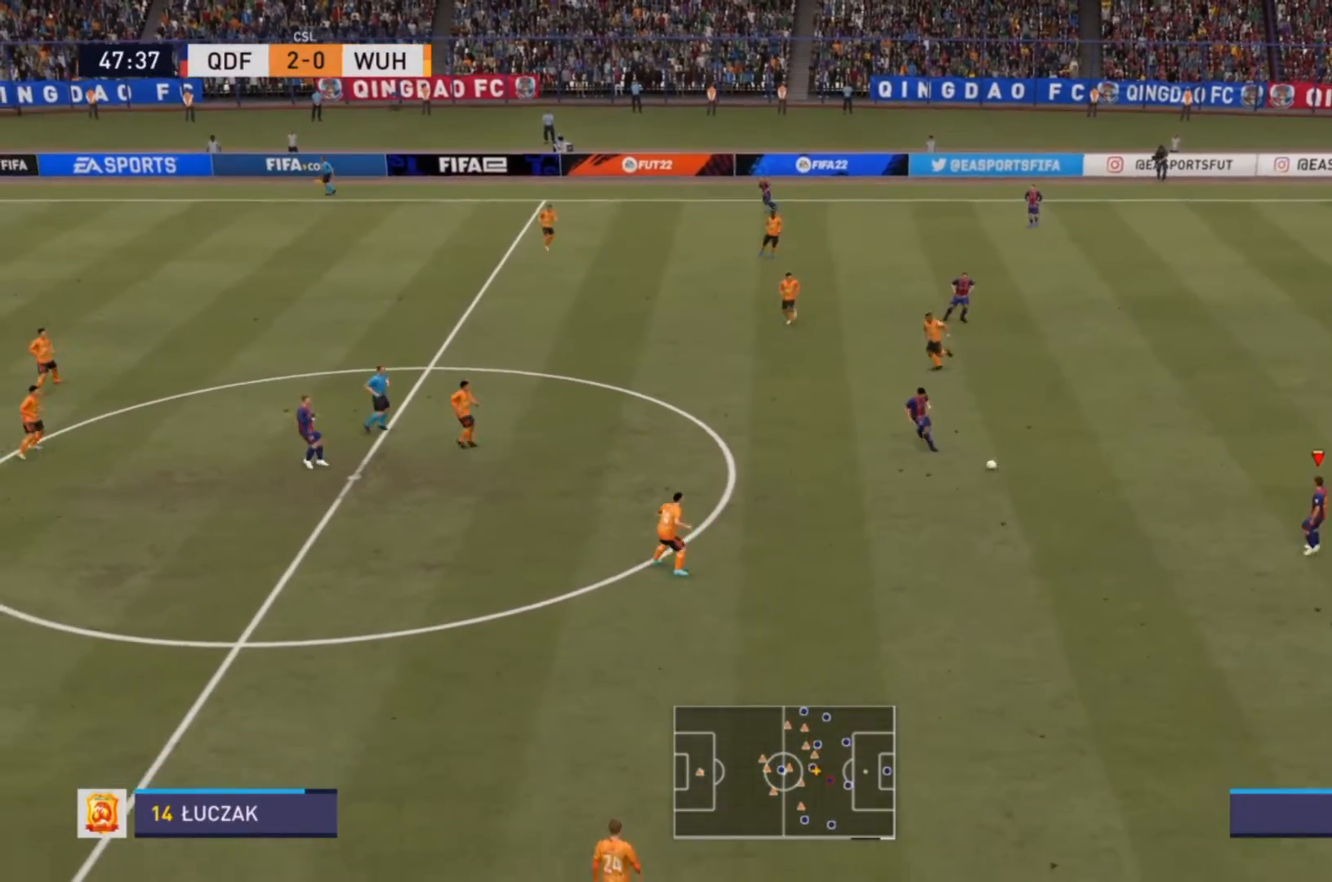
{"buttons": [], "left_stick": "down", "right_stick": "center", "events": [[267, "left_stick", "down"]]}
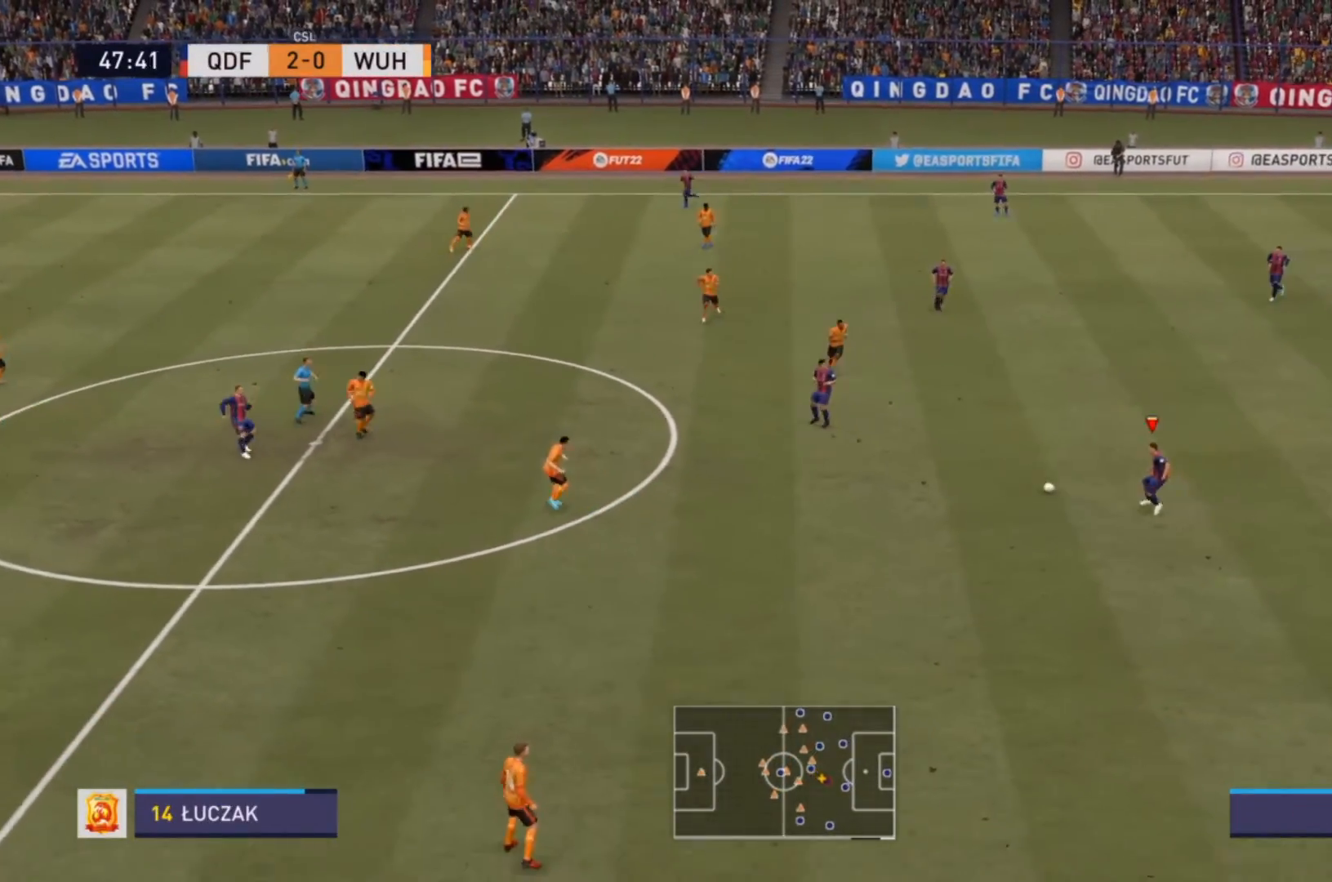
{"buttons": [], "left_stick": "down", "right_stick": "center", "events": []}
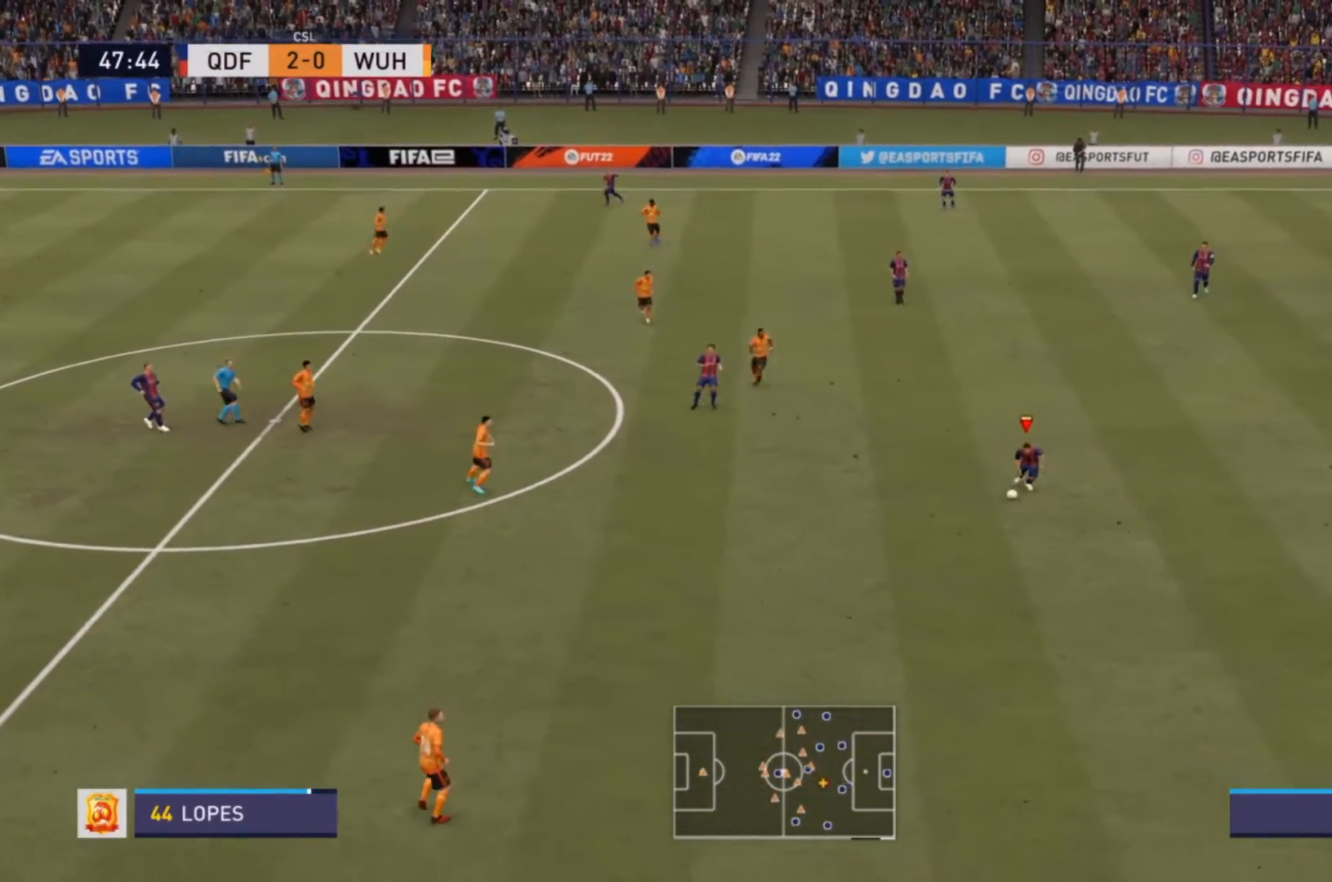
{"buttons": [], "left_stick": "down-left", "right_stick": "center", "events": [[100, "left_stick", "down-left"]]}
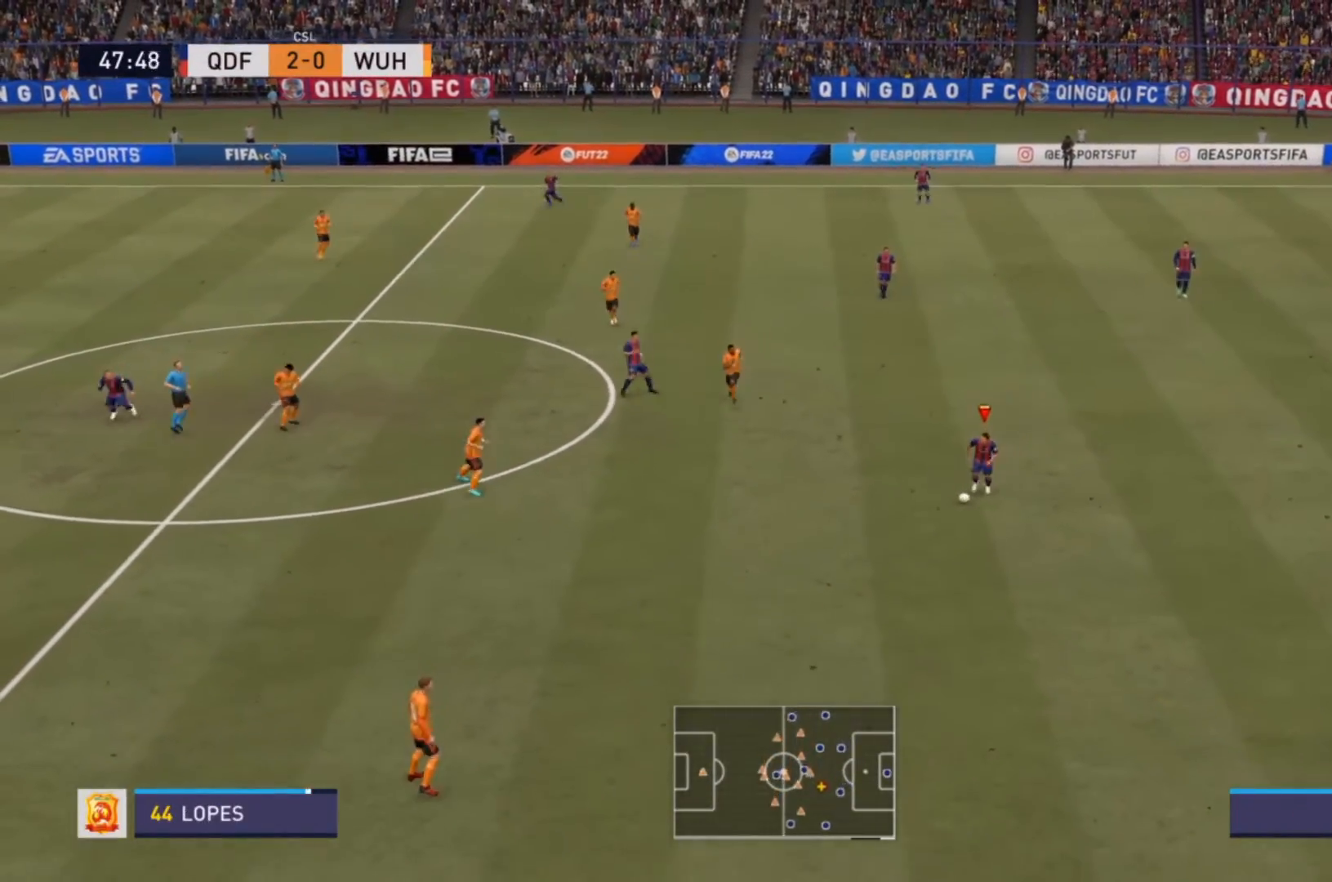
{"buttons": [], "left_stick": "up", "right_stick": "center", "events": [[333, "left_stick", "center"], [433, "left_stick", "up"]]}
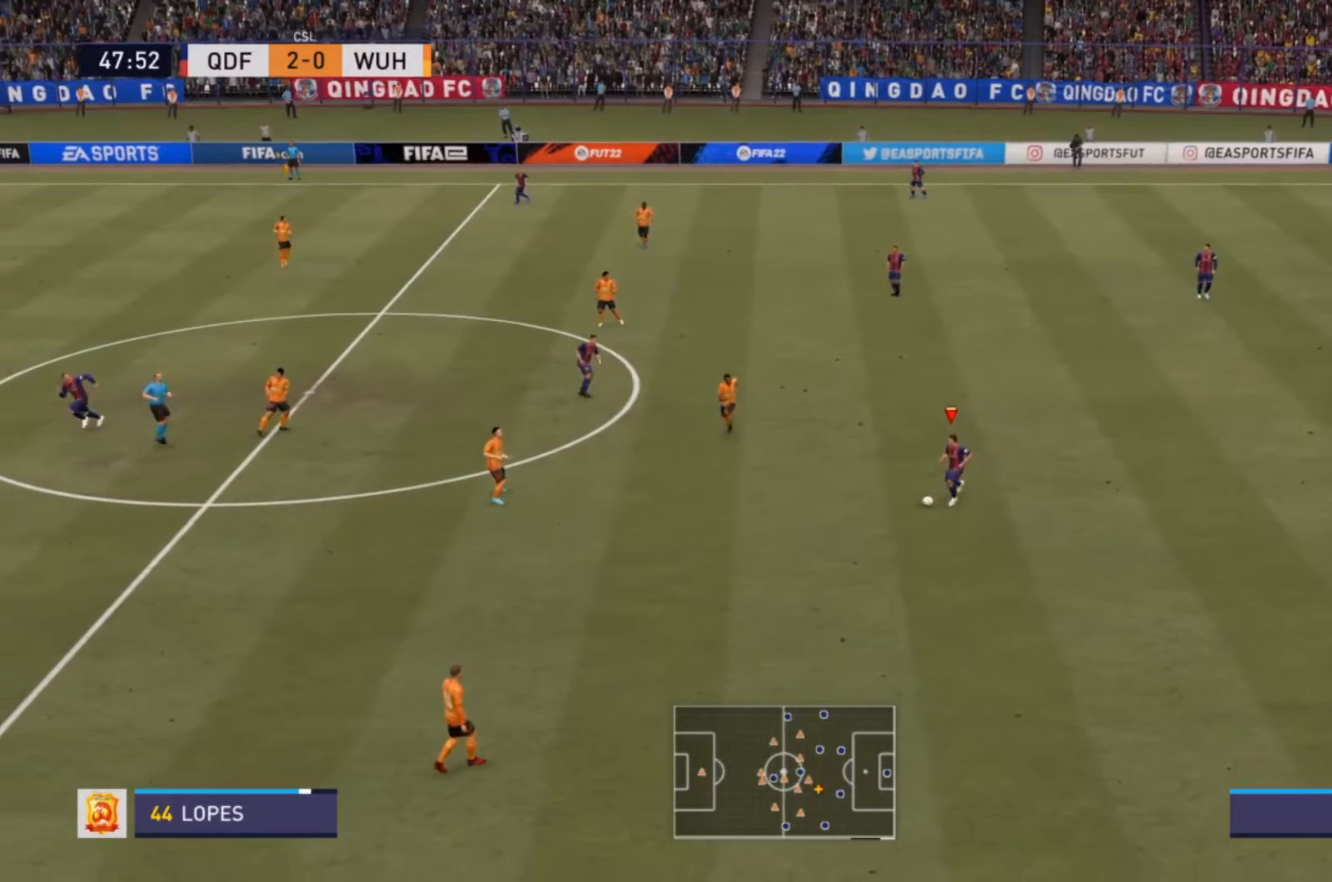
{"buttons": ["CROSS"], "left_stick": "up", "right_stick": "center", "events": [[500, "CROSS", "down"]]}
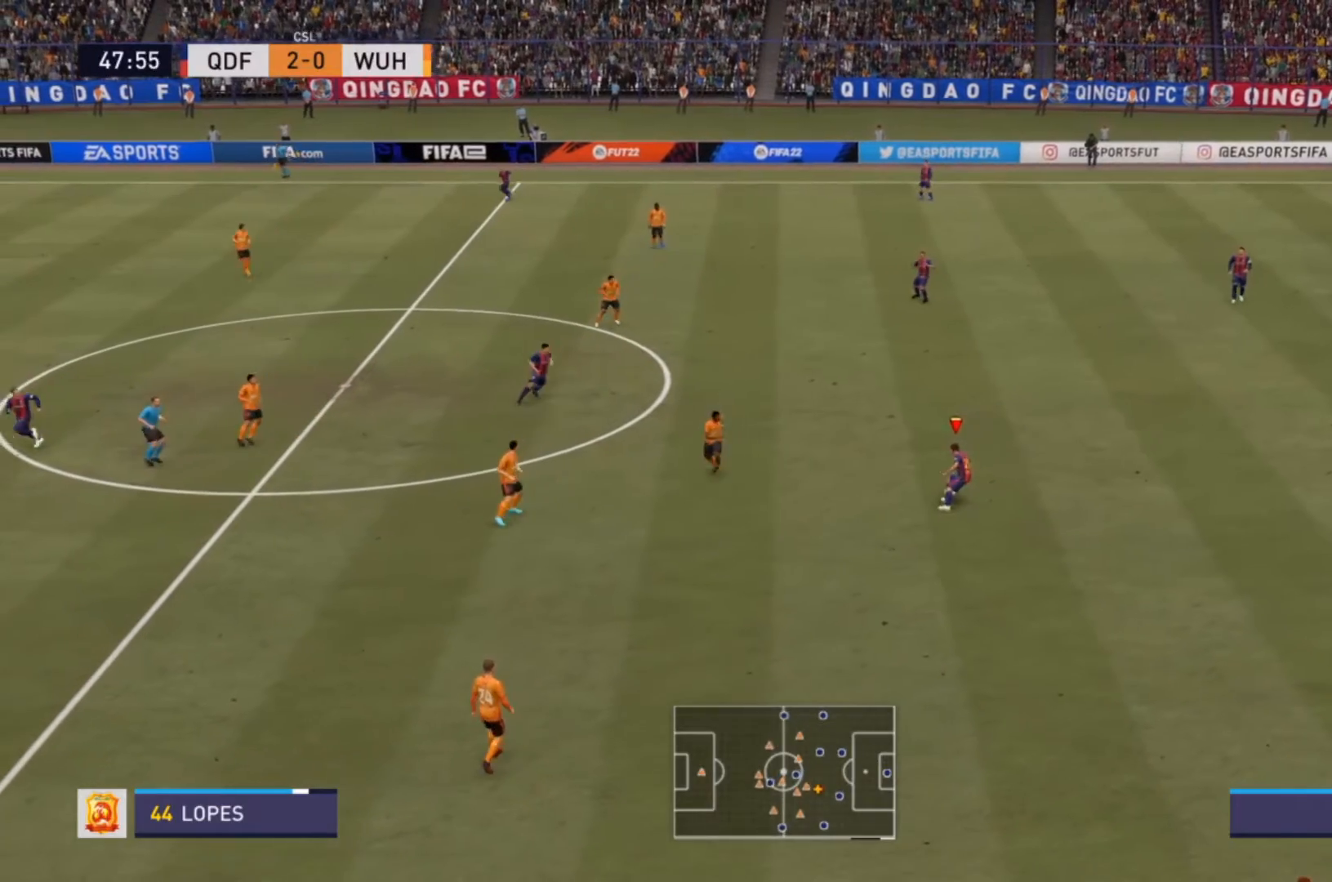
{"buttons": [], "left_stick": "center", "right_stick": "center", "events": [[133, "CROSS", "up"], [267, "left_stick", "center"]]}